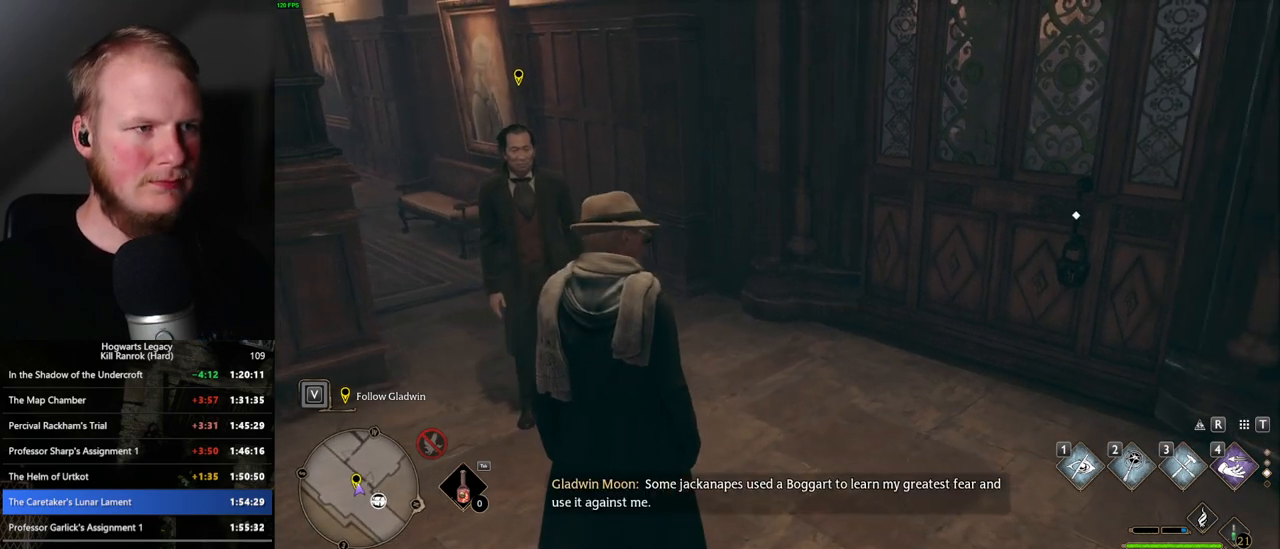
Gameplay with keyboard and mouse; each line is a JSON object with the keys and mouse buttons held at the frame after it. "events" lists presses ("down") and releases ("up") of ".", "/", "0", "1", "2", "3", "4", "5", "6", "7", "8", "9", "a", "alt_l", "alt_r", "b", "backslash", "backspace", "c", "caps_lock", "comma", "ctrl_l", "ctrl_r", "d", "e", "equals", "escape", "f", "f1", "f10", "f11", "f12", "f2", "f3", "f4", "f5", "f6", "f7", "f8", "f9", "g", "h", "i", "j", "k", "l", "lbracket", "m", "minus", "n", "o", "p", "q", "quote", "r", "rbracket", "return", "s", "semicolon", "shift_l", "shift_r", "space", "super_l", "super_r", "t", "tab", "tilde", "u", "v", "w", "x", "y", "z", "mouse_left", "mouse_wheel", "mouse_right", "mouse_mb4" and "mouse_mb5" between this image and that frame as [ms after this image, input, new state], when the widget could be followed in between. "mouse_left", "mouse_wheel", "mouse_right", "mouse_mb4", "mouse_mb5" = the "left", "wheel", "right", "mb4", "mb5" buttons of the "mouse" list. No other keys are recorded. "wheel" means that the mouse wheel is clicked or scrolled. Mouse movement is not recorded.
{"keys": ["w"], "mouse": ["wheel"], "events": [[283, "w", "down"], [416, "mouse_wheel", "down"]]}
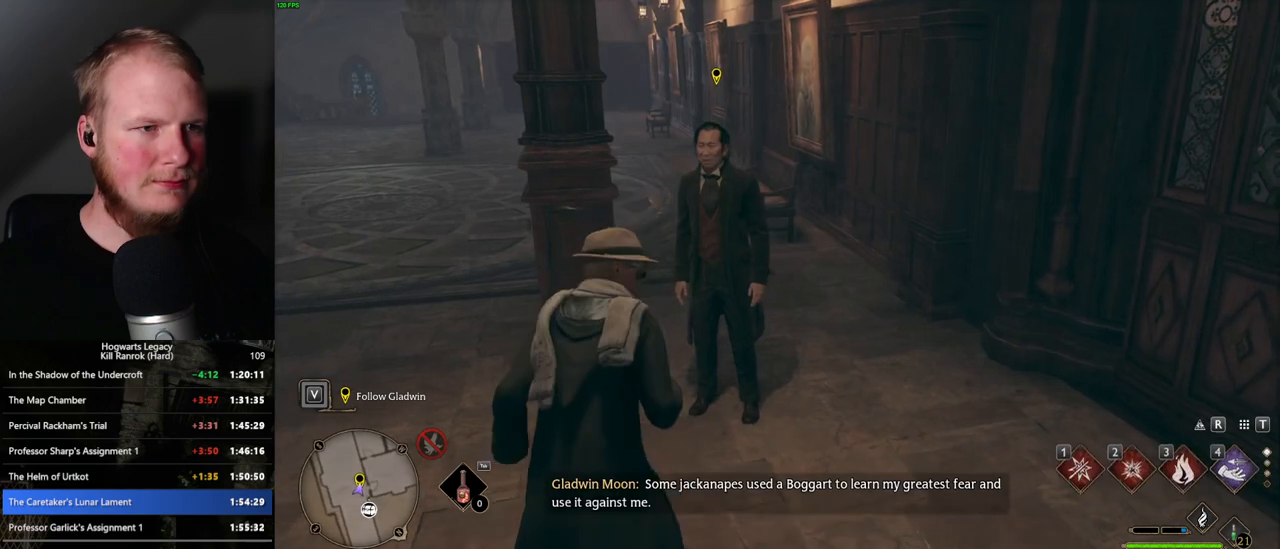
{"keys": [], "mouse": ["wheel"], "events": [[133, "mouse_wheel", "up"], [133, "w", "up"], [333, "mouse_wheel", "down"], [383, "f", "down"], [383, "mouse_wheel", "up"], [433, "mouse_wheel", "down"], [450, "f", "up"], [450, "mouse_wheel", "up"], [483, "mouse_wheel", "down"]]}
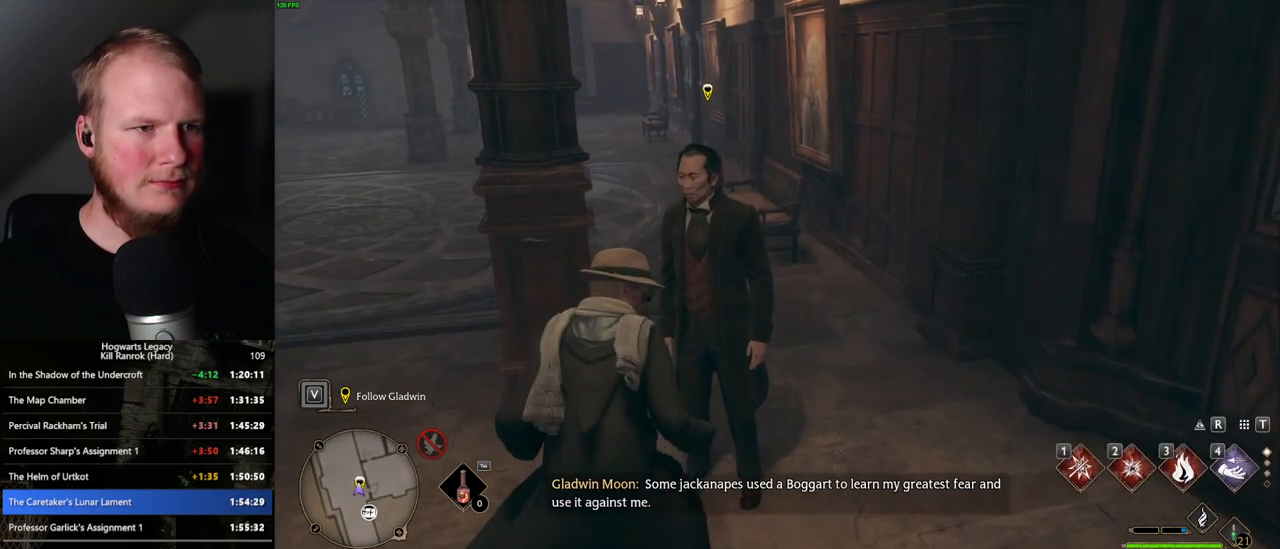
{"keys": [], "mouse": ["wheel"], "events": [[66, "f", "down"], [66, "mouse_wheel", "up"], [116, "f", "up"], [200, "f", "down"], [283, "f", "up"], [366, "f", "down"], [366, "mouse_wheel", "down"], [400, "mouse_wheel", "up"], [416, "f", "up"], [450, "mouse_wheel", "down"]]}
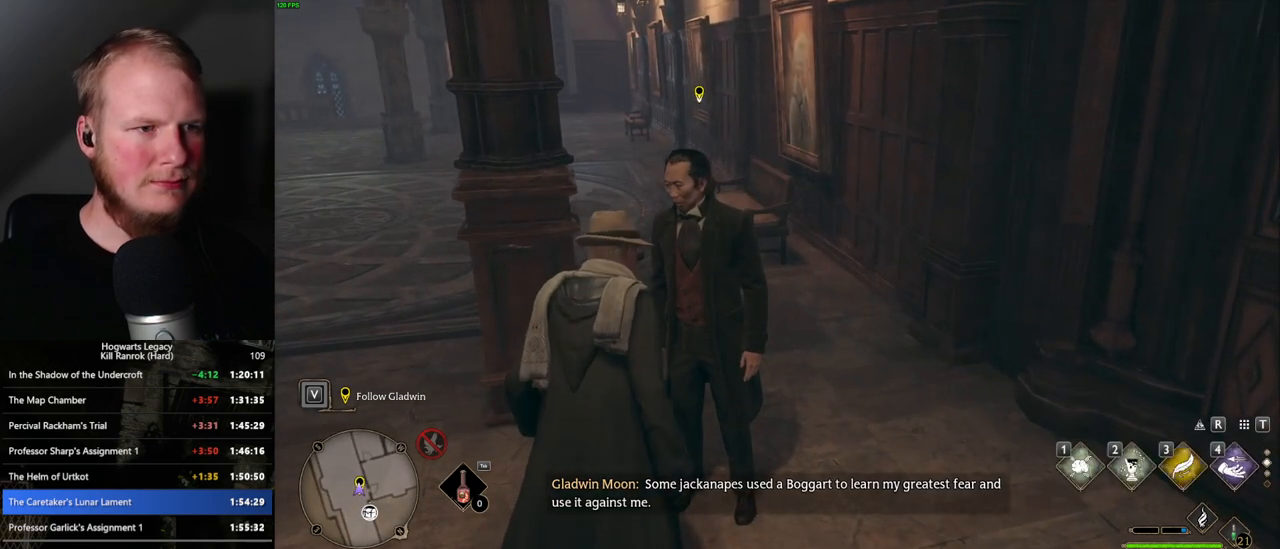
{"keys": ["f"], "mouse": ["wheel"], "events": [[16, "f", "down"], [16, "mouse_wheel", "up"], [50, "mouse_wheel", "down"], [66, "f", "up"], [66, "mouse_wheel", "up"], [183, "f", "down"], [216, "f", "up"], [316, "mouse_wheel", "down"], [333, "f", "down"], [333, "mouse_wheel", "up"], [350, "mouse_wheel", "down"], [366, "f", "up"], [366, "mouse_wheel", "up"], [383, "mouse_wheel", "down"], [400, "mouse_wheel", "up"], [450, "mouse_wheel", "down"], [483, "f", "down"]]}
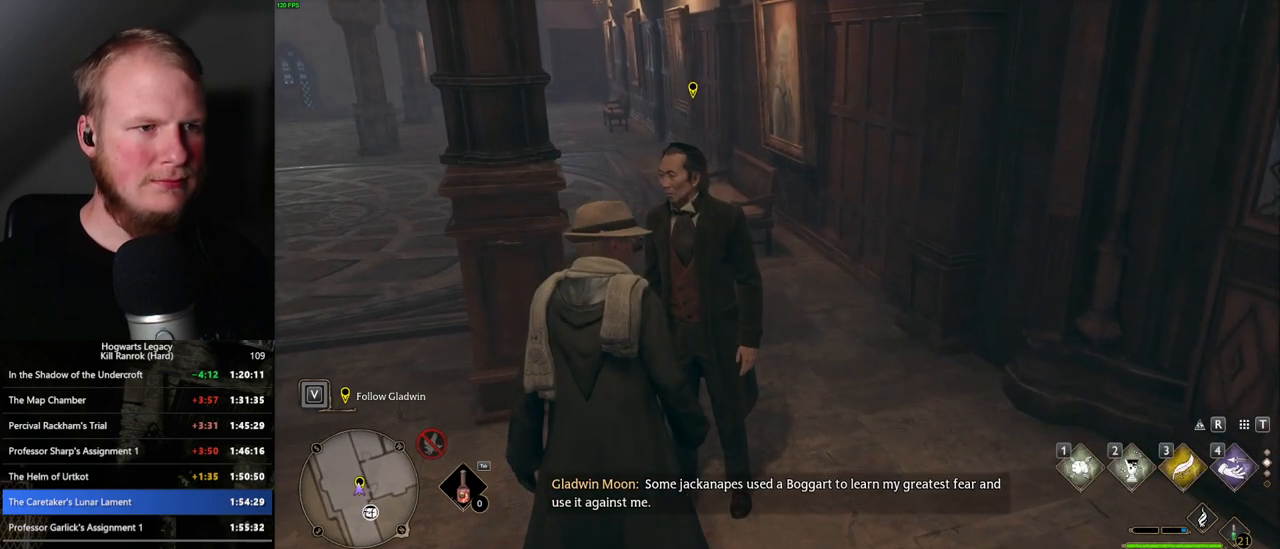
{"keys": ["f"], "mouse": [], "events": [[16, "f", "up"], [16, "mouse_wheel", "up"], [116, "f", "down"], [166, "f", "up"], [266, "f", "down"], [283, "mouse_wheel", "down"], [316, "f", "up"], [316, "mouse_wheel", "up"], [366, "mouse_wheel", "down"], [383, "mouse_wheel", "up"], [416, "mouse_wheel", "down"], [466, "mouse_wheel", "up"], [483, "f", "down"]]}
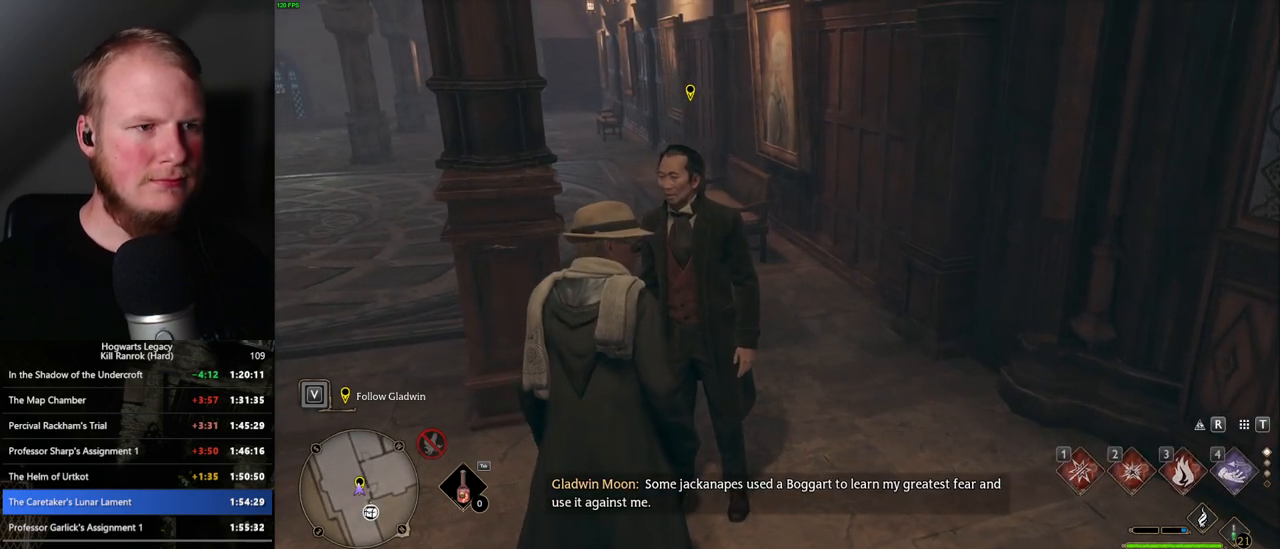
{"keys": [], "mouse": [], "events": [[100, "f", "up"], [283, "mouse_wheel", "down"], [350, "mouse_wheel", "up"], [366, "mouse_wheel", "down"], [383, "mouse_wheel", "up"], [400, "mouse_wheel", "down"], [433, "f", "down"], [433, "mouse_wheel", "up"], [500, "f", "up"]]}
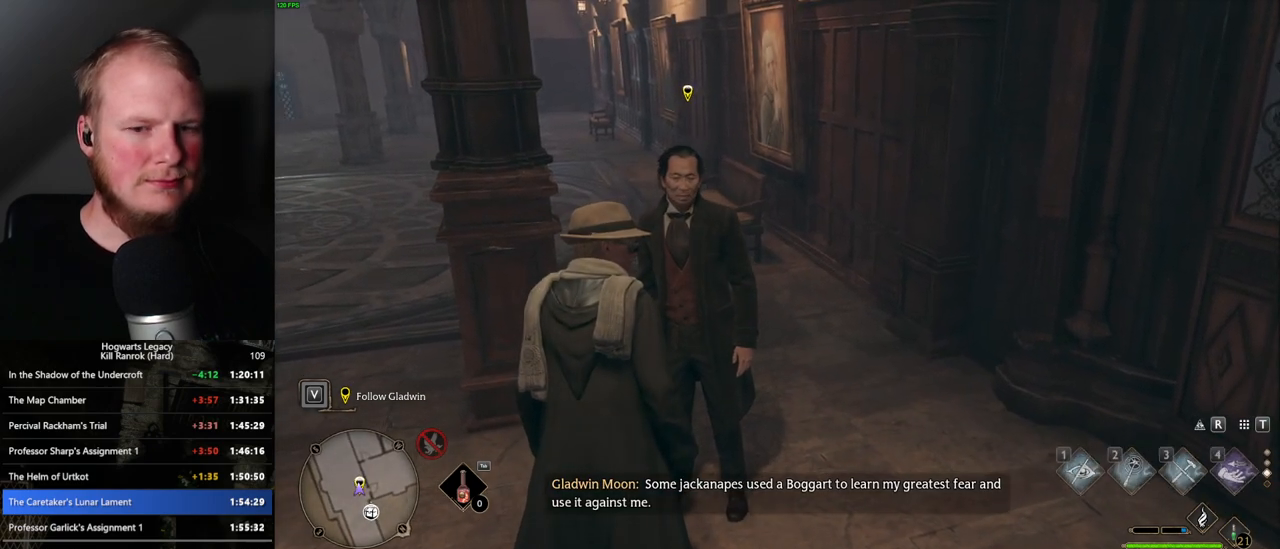
{"keys": ["f"], "mouse": [], "events": [[216, "mouse_wheel", "down"], [316, "mouse_wheel", "up"], [350, "mouse_wheel", "down"], [366, "mouse_wheel", "up"], [400, "mouse_wheel", "down"], [450, "f", "down"], [450, "mouse_wheel", "up"]]}
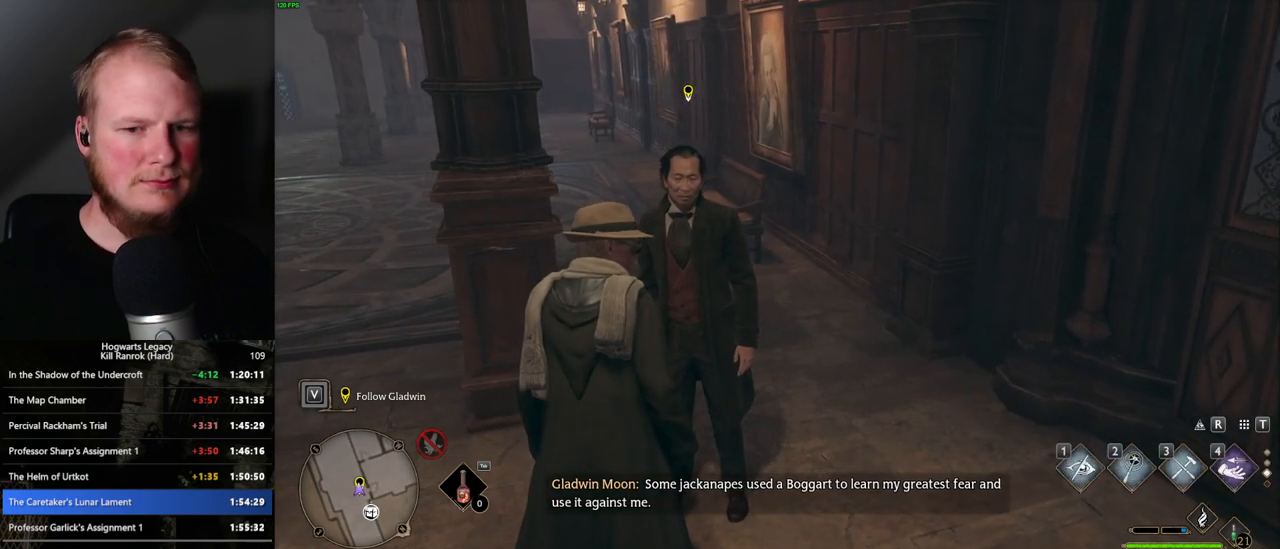
{"keys": [], "mouse": [], "events": [[16, "f", "up"]]}
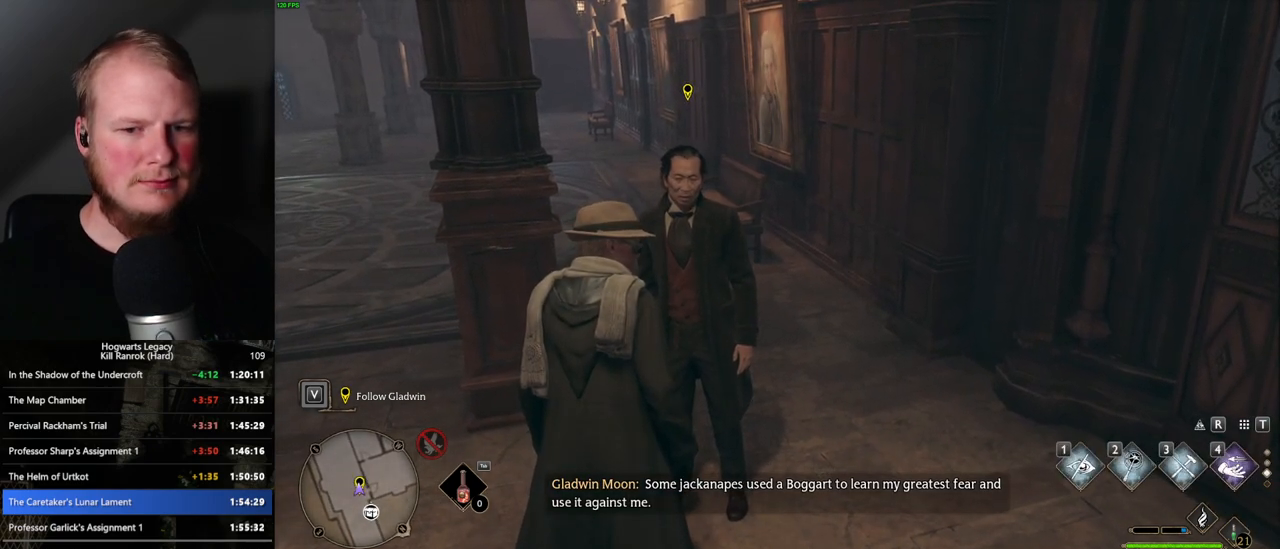
{"keys": [], "mouse": [], "events": []}
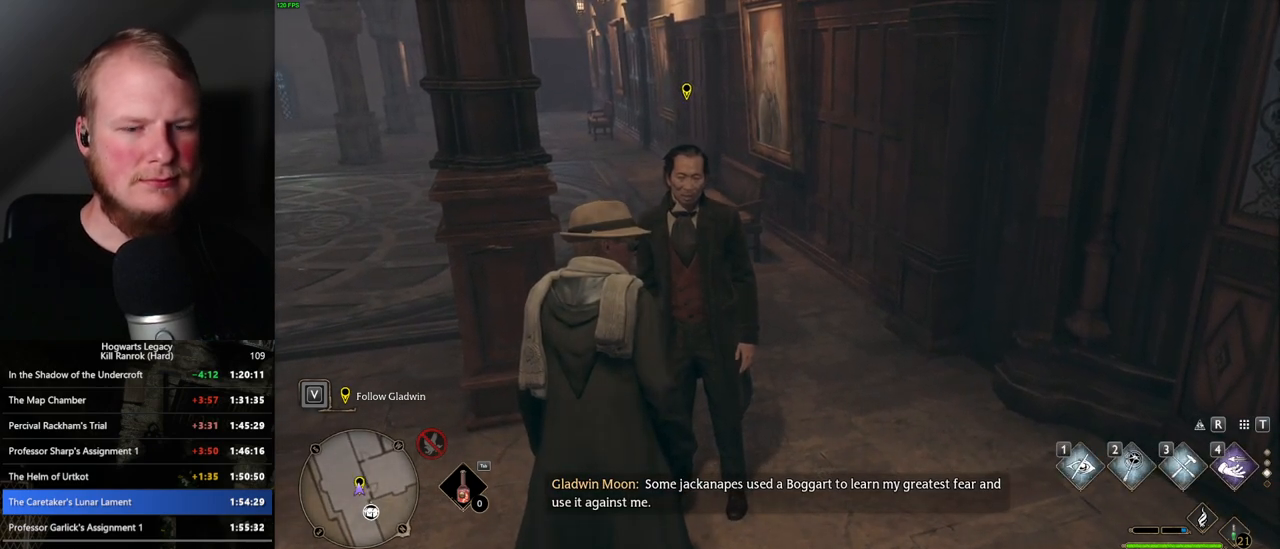
{"keys": [], "mouse": [], "events": []}
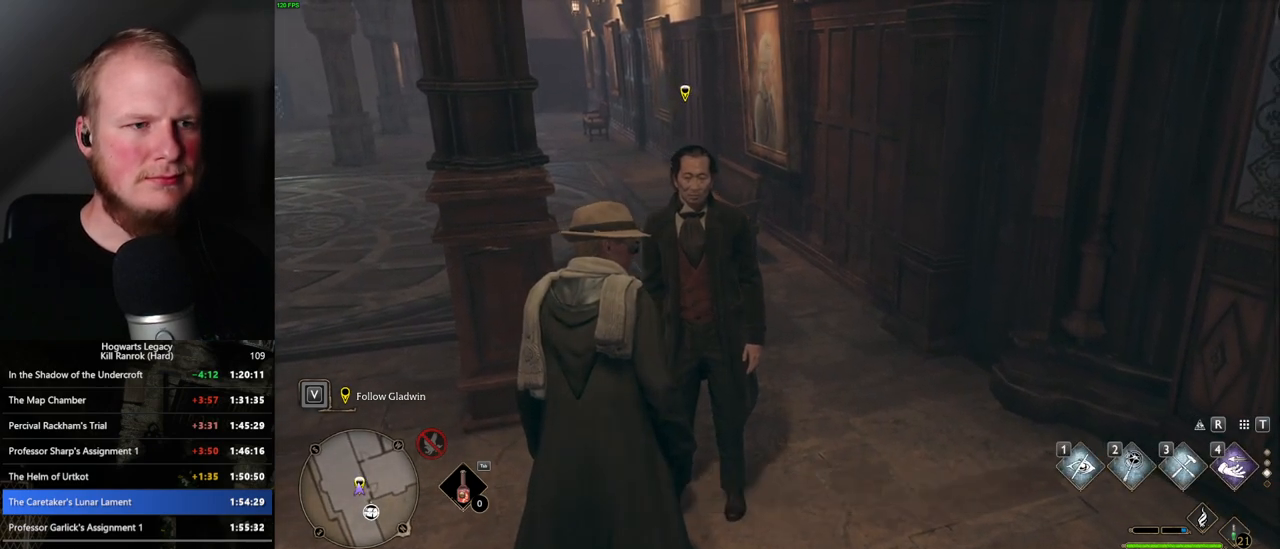
{"keys": [], "mouse": [], "events": []}
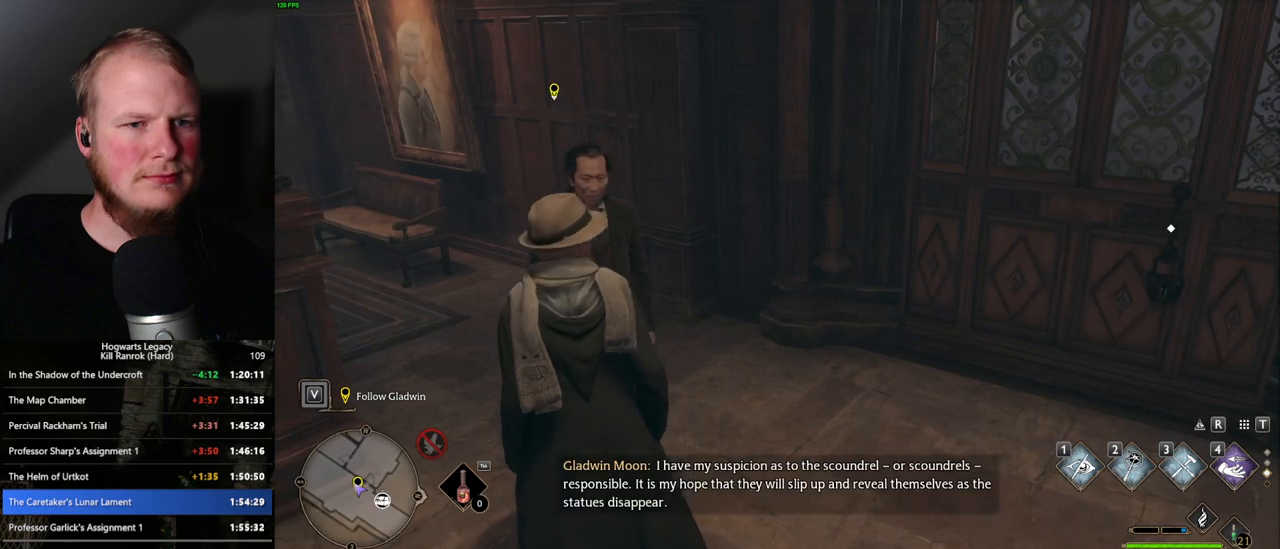
{"keys": [], "mouse": [], "events": []}
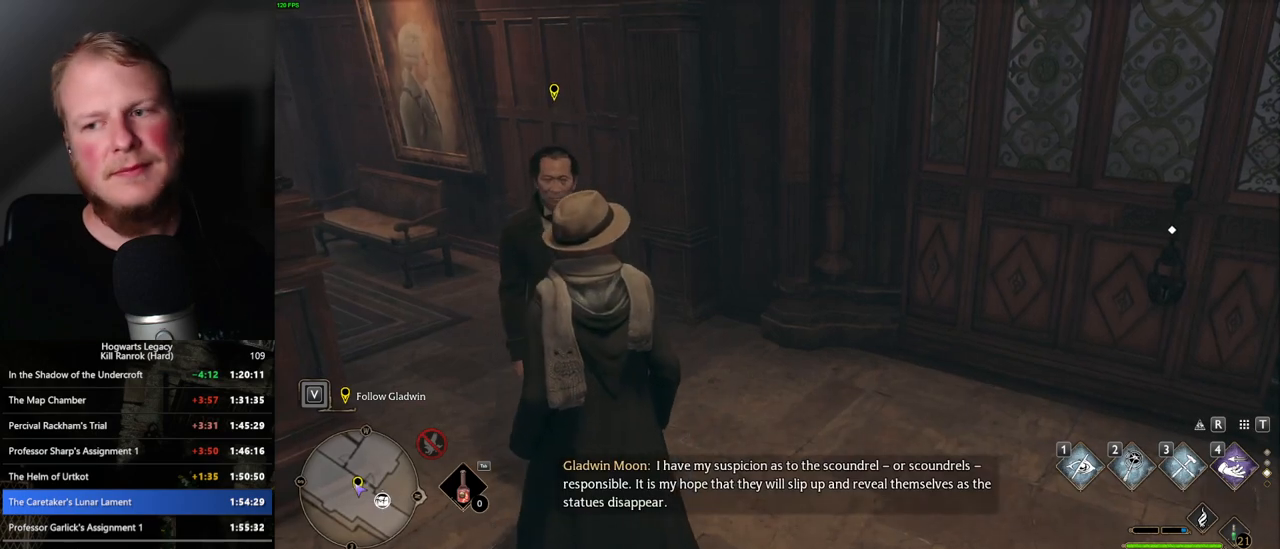
{"keys": [], "mouse": [], "events": [[100, "d", "down"], [133, "s", "down"], [283, "s", "up"], [466, "d", "up"]]}
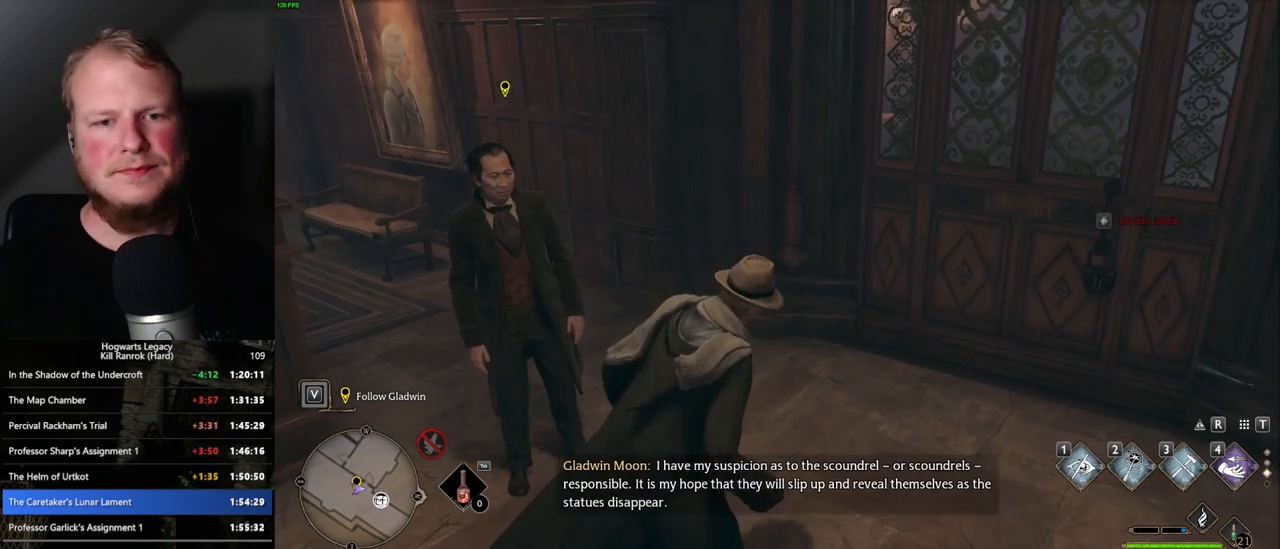
{"keys": ["d"], "mouse": [], "events": [[500, "d", "down"]]}
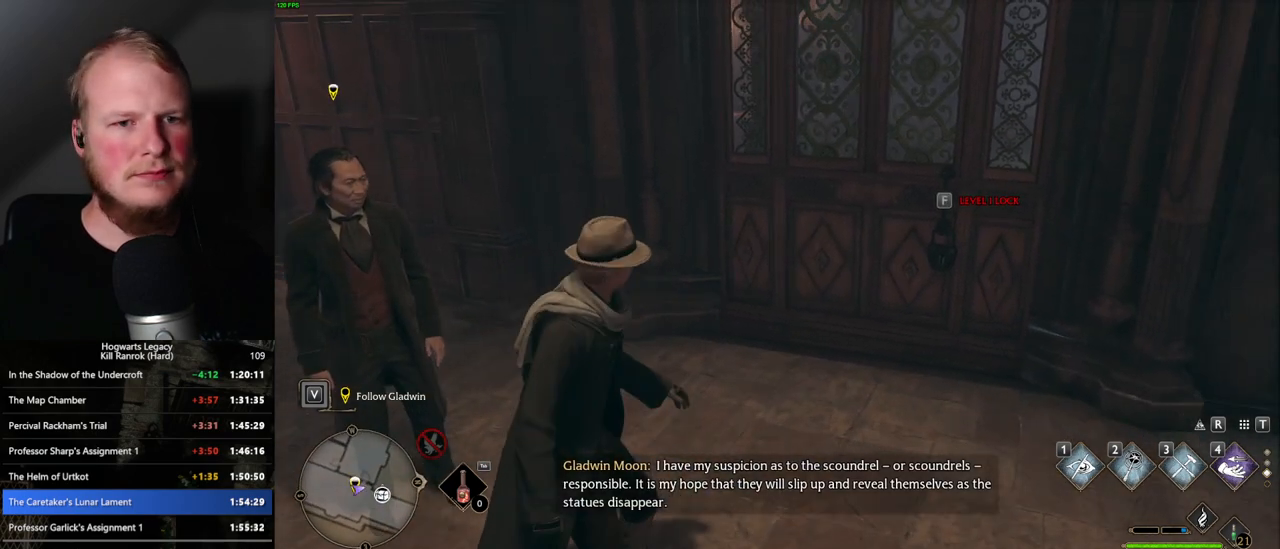
{"keys": [], "mouse": [], "events": [[266, "w", "down"], [350, "d", "up"], [400, "w", "up"]]}